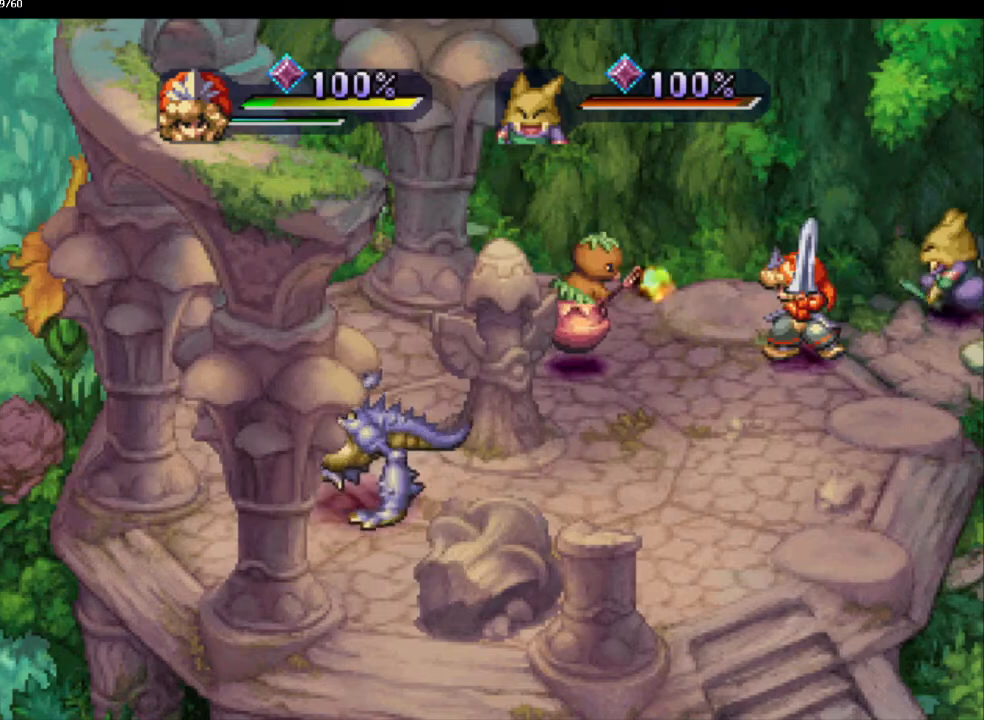
Gameplay with a controller (PlayStation layout); each line is a JSON object with the inputs held at the frame after it. "events" lists button and stick changes between this image and that frame as [ms after this image, input, new state], when the widget could be followed in between. Not read: CROSS L3 R3 SQUARE.
{"buttons": [], "left_stick": "center", "right_stick": "center", "events": [[67, "DPAD_DOWN", "up"], [167, "L1", "down"], [250, "L1", "up"]]}
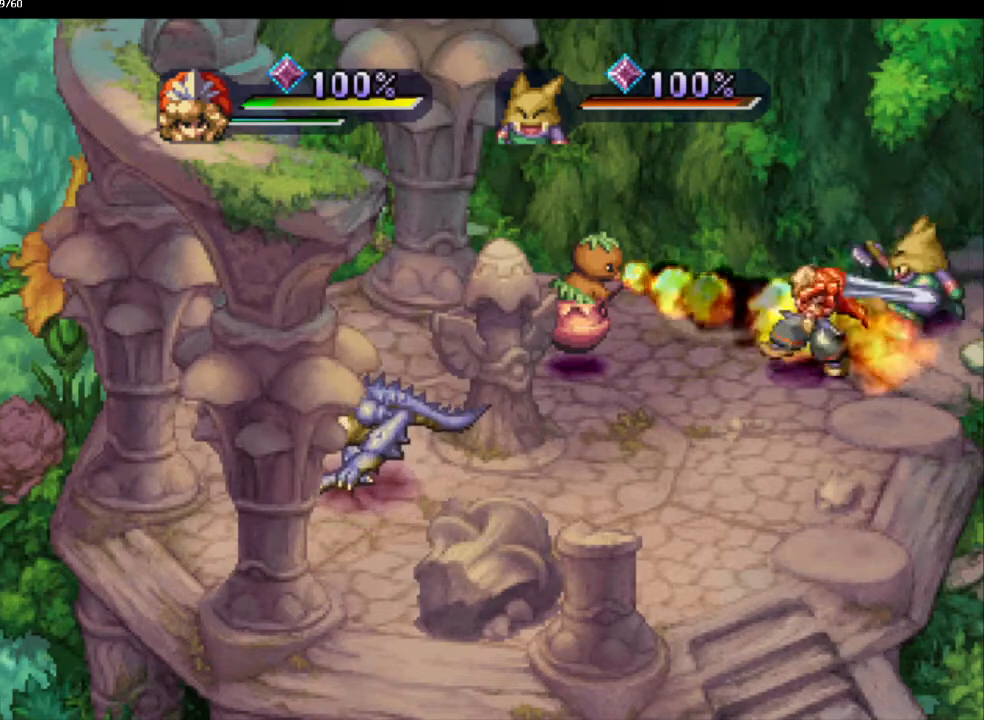
{"buttons": [], "left_stick": "center", "right_stick": "center", "events": [[250, "DPAD_LEFT", "down"], [400, "DPAD_LEFT", "up"]]}
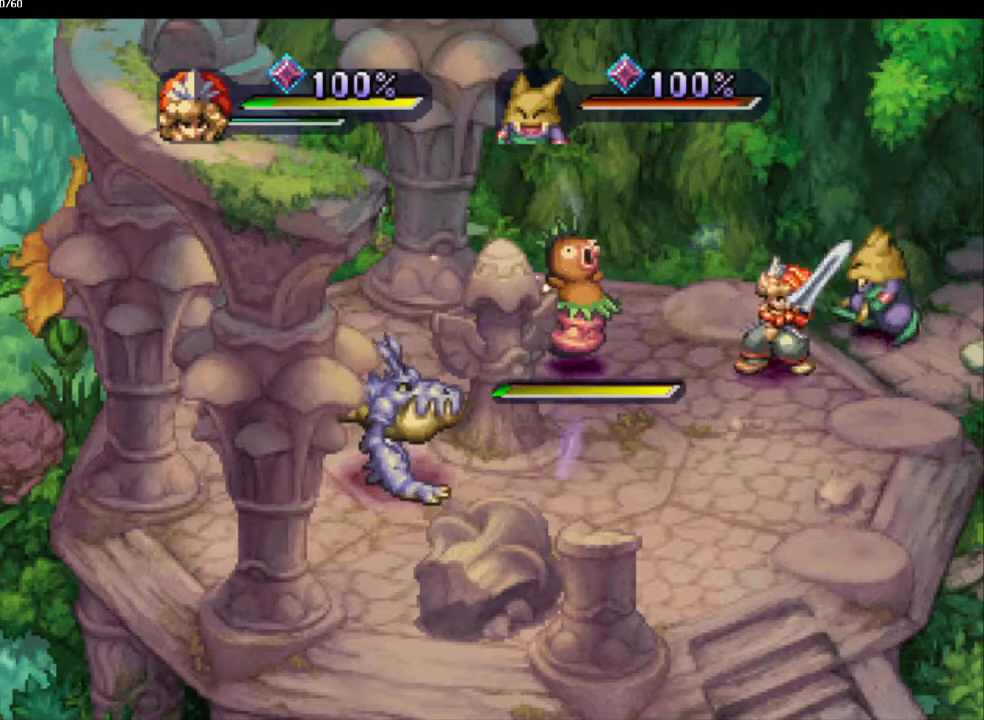
{"buttons": [], "left_stick": "center", "right_stick": "center", "events": [[33, "L1", "down"], [150, "L1", "up"]]}
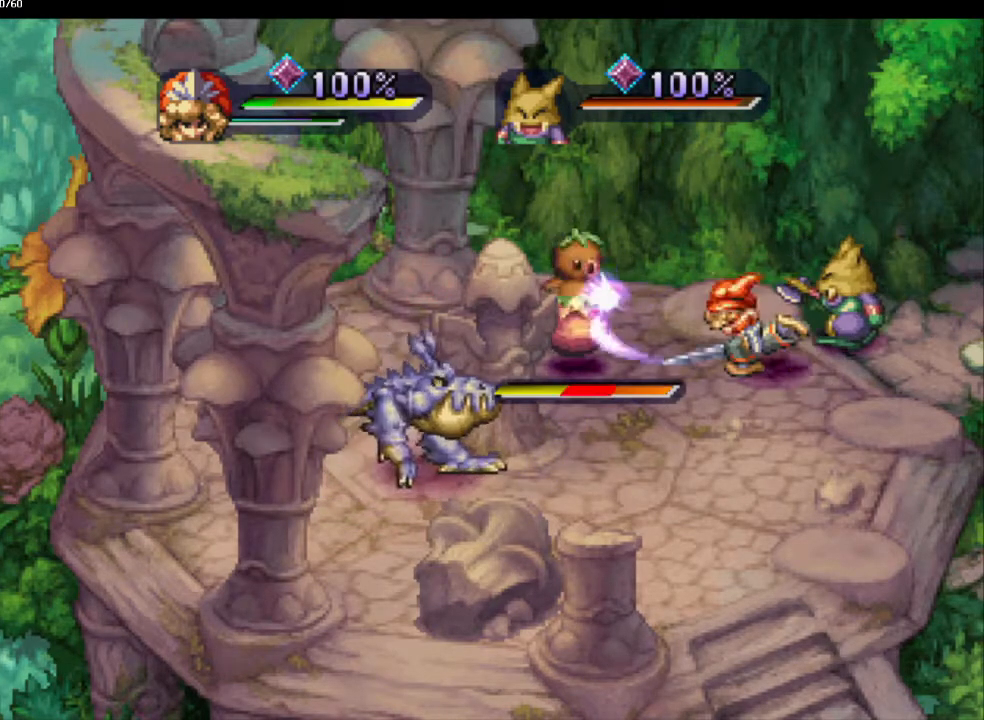
{"buttons": [], "left_stick": "center", "right_stick": "center", "events": [[283, "L1", "down"], [400, "L1", "up"]]}
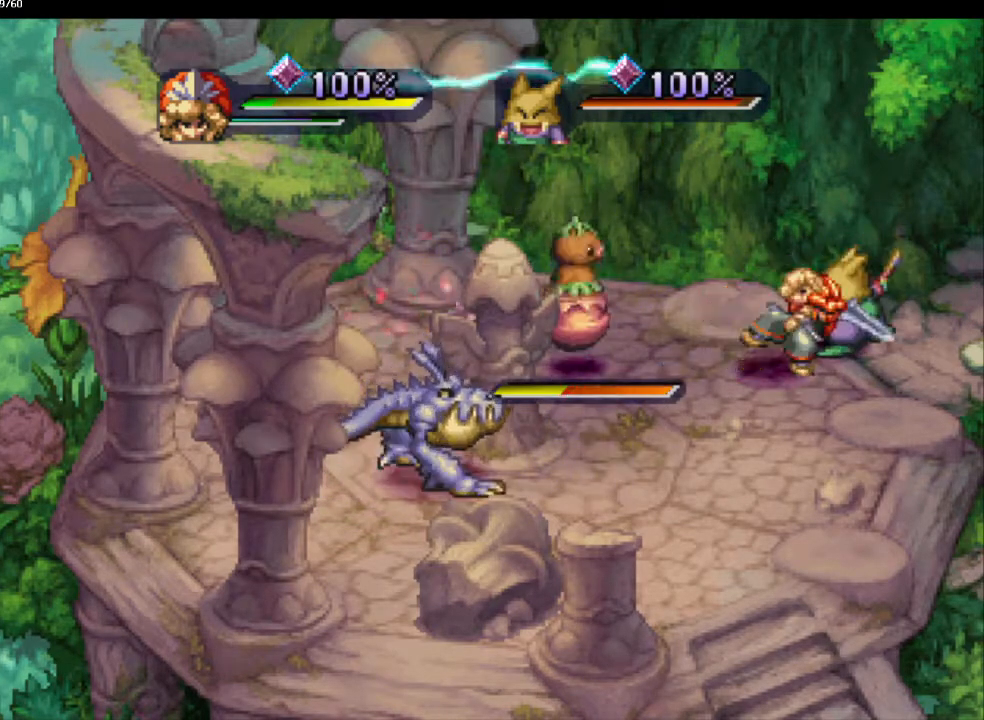
{"buttons": [], "left_stick": "center", "right_stick": "center", "events": []}
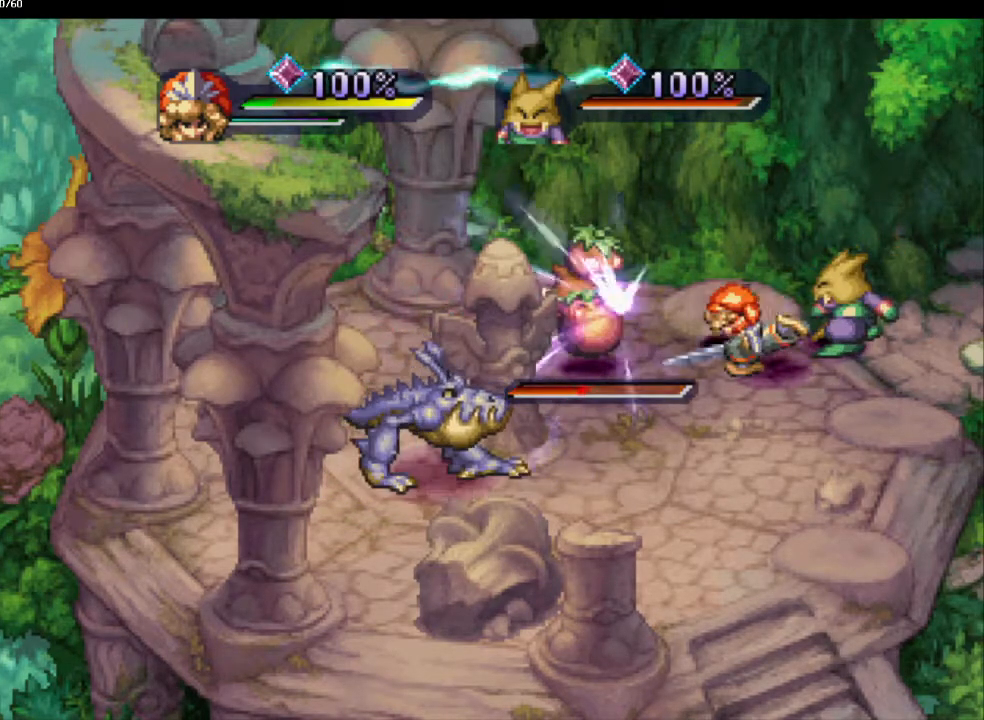
{"buttons": [], "left_stick": "center", "right_stick": "center", "events": [[167, "L1", "down"], [250, "L1", "up"]]}
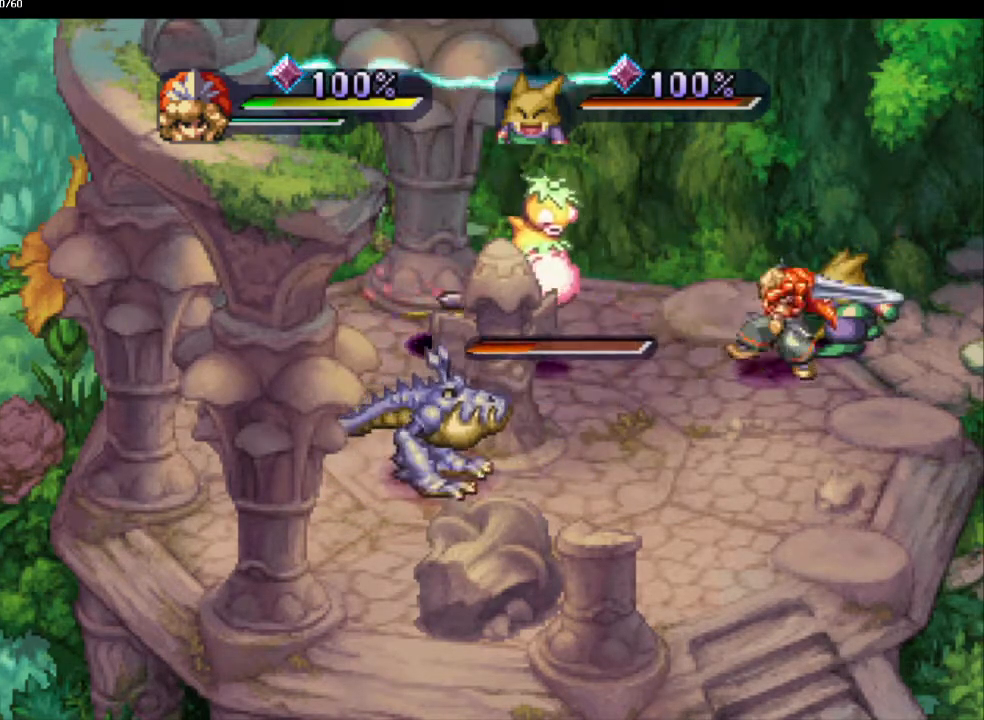
{"buttons": [], "left_stick": "center", "right_stick": "center", "events": [[150, "DPAD_LEFT", "down"], [433, "DPAD_LEFT", "up"]]}
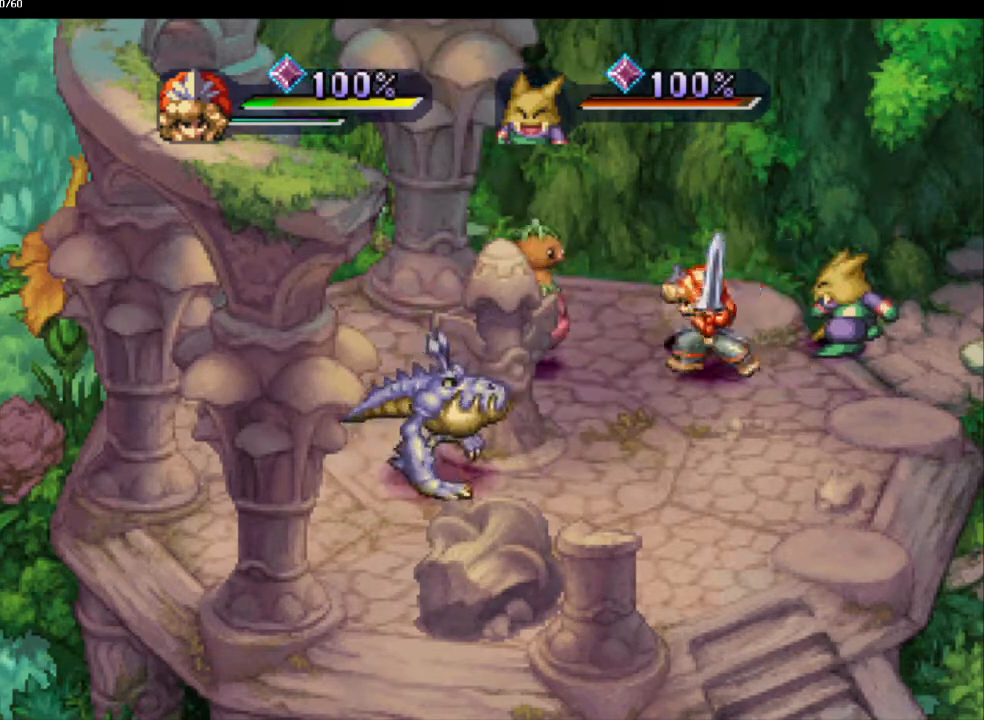
{"buttons": [], "left_stick": "center", "right_stick": "center", "events": [[17, "L1", "down"], [117, "L1", "up"], [200, "L1", "down"], [317, "L1", "up"]]}
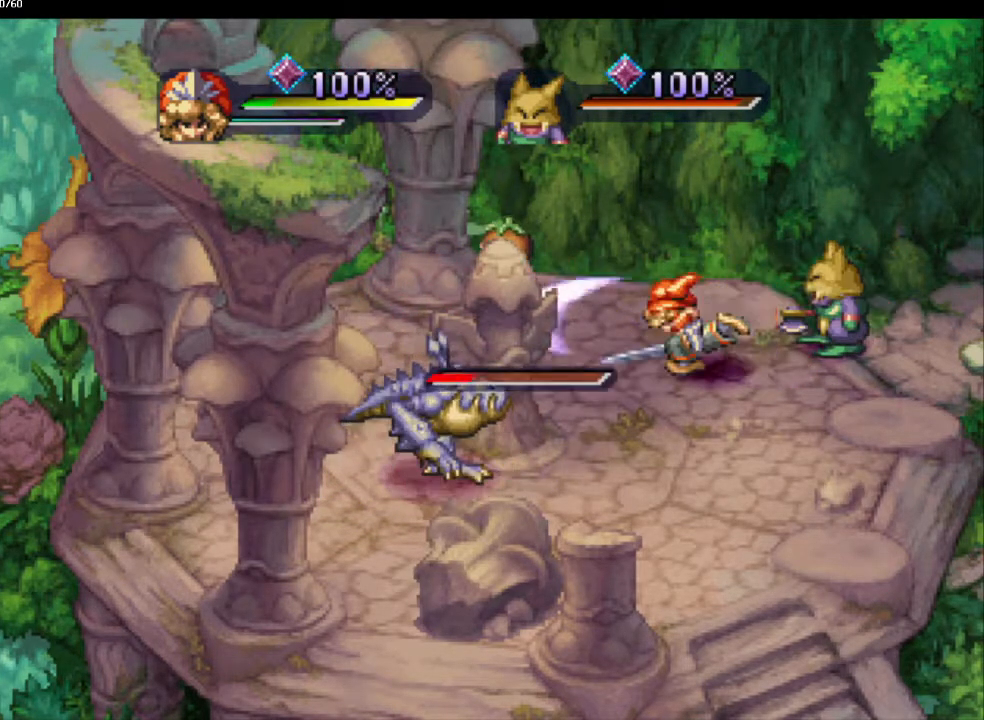
{"buttons": ["DPAD_DOWN"], "left_stick": "center", "right_stick": "center", "events": [[100, "DPAD_DOWN", "down"]]}
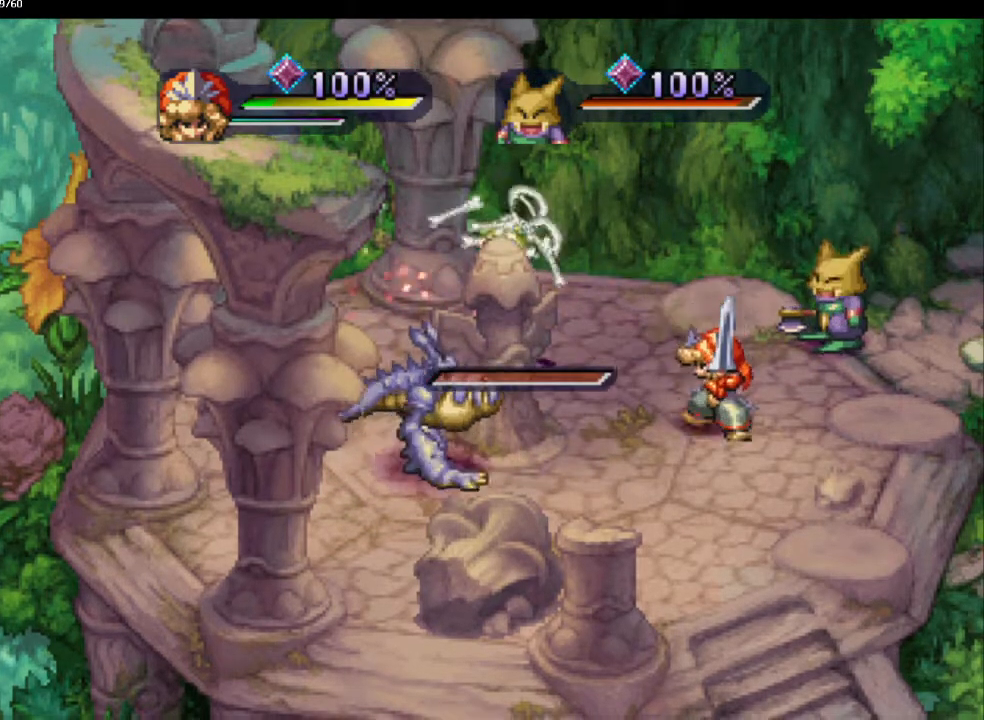
{"buttons": [], "left_stick": "center", "right_stick": "center", "events": [[150, "DPAD_DOWN", "up"], [167, "DPAD_LEFT", "down"], [417, "DPAD_LEFT", "up"]]}
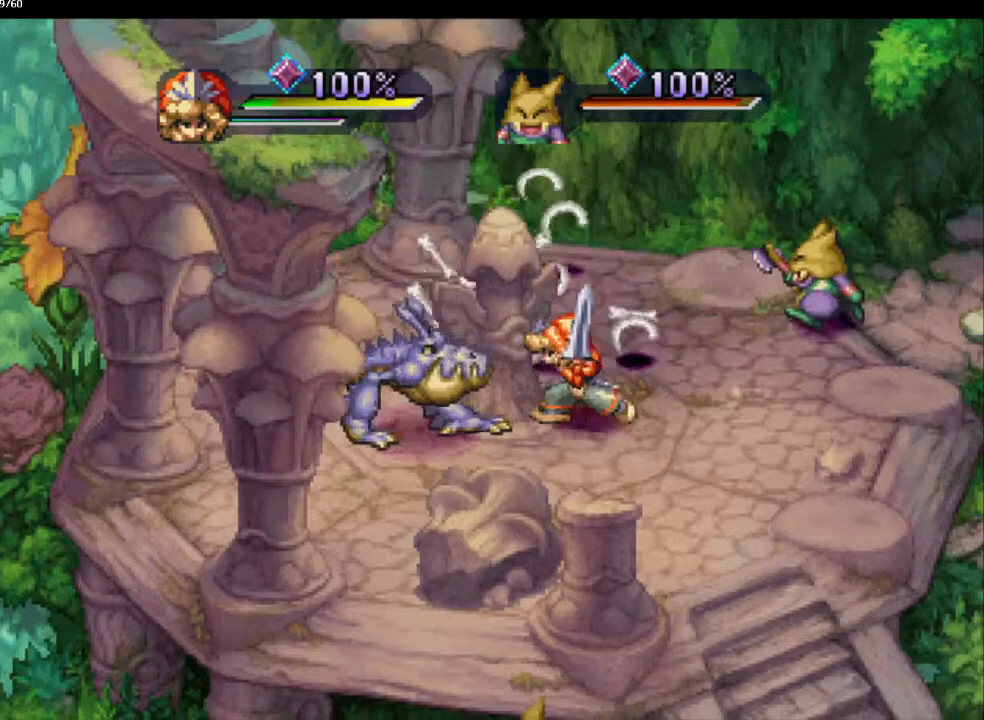
{"buttons": [], "left_stick": "center", "right_stick": "center", "events": [[17, "DPAD_LEFT", "down"], [100, "TRIANGLE", "down"], [133, "DPAD_LEFT", "up"], [200, "TRIANGLE", "up"]]}
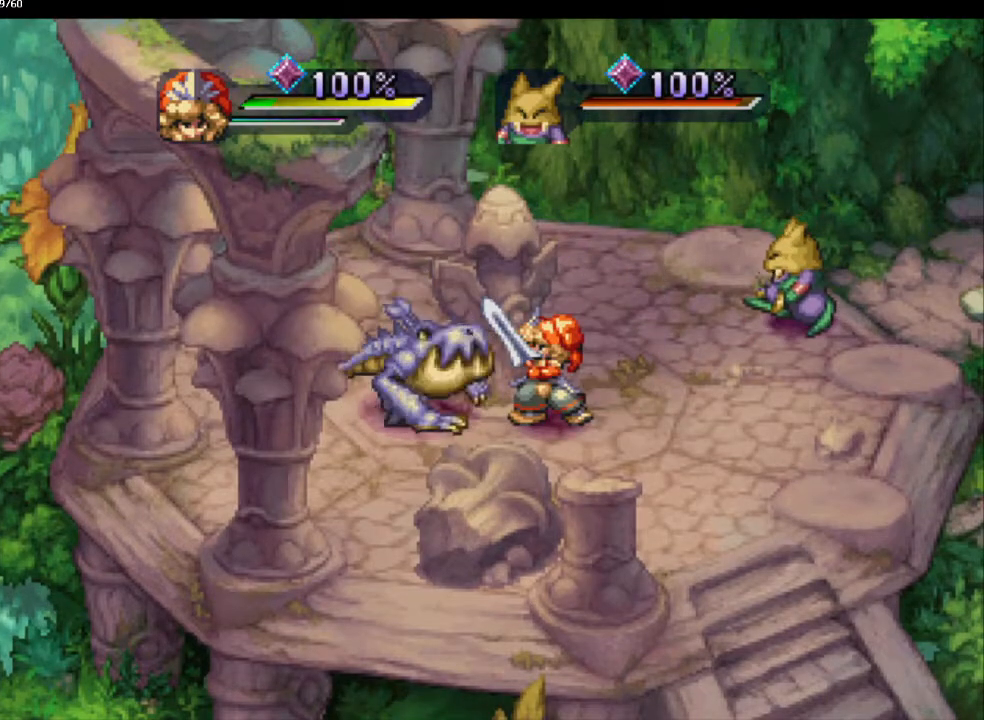
{"buttons": [], "left_stick": "center", "right_stick": "center", "events": [[450, "TRIANGLE", "down"], [500, "TRIANGLE", "up"]]}
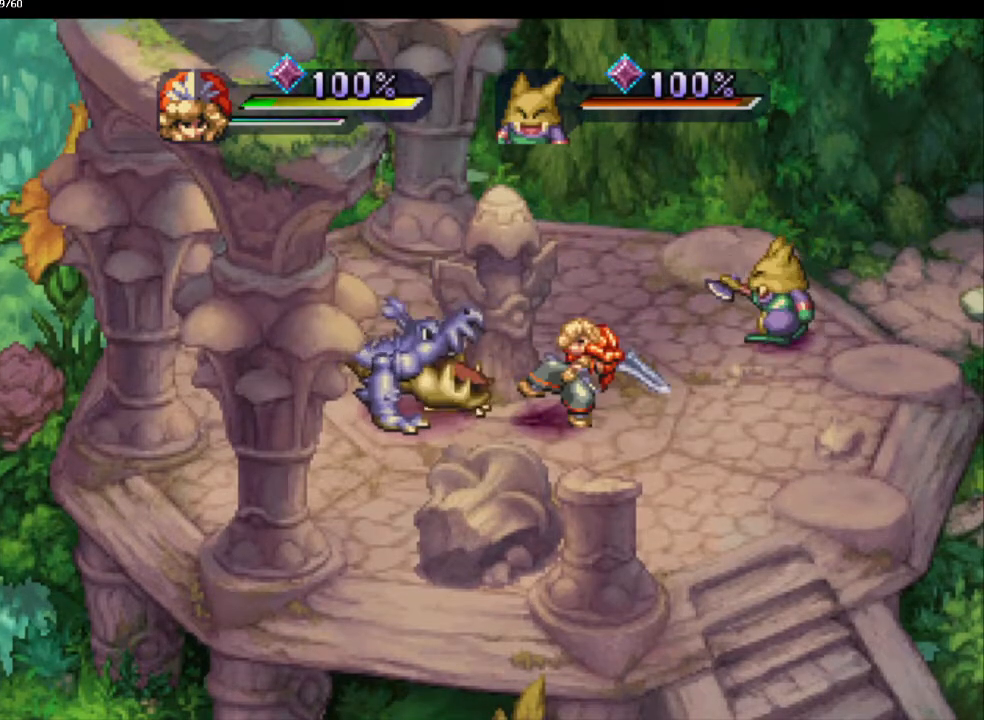
{"buttons": [], "left_stick": "left", "right_stick": "center", "events": [[417, "left_stick", "left"]]}
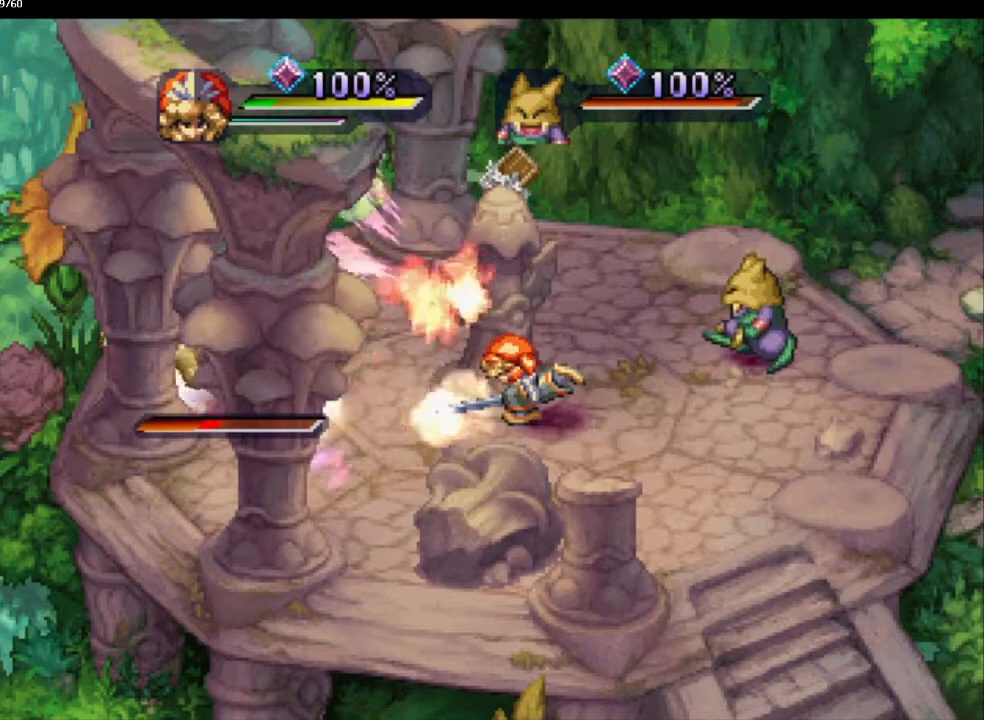
{"buttons": [], "left_stick": "up-left", "right_stick": "center", "events": [[67, "left_stick", "up-left"], [217, "left_stick", "down-left"], [333, "left_stick", "up-left"], [400, "left_stick", "down-left"], [500, "left_stick", "up-left"]]}
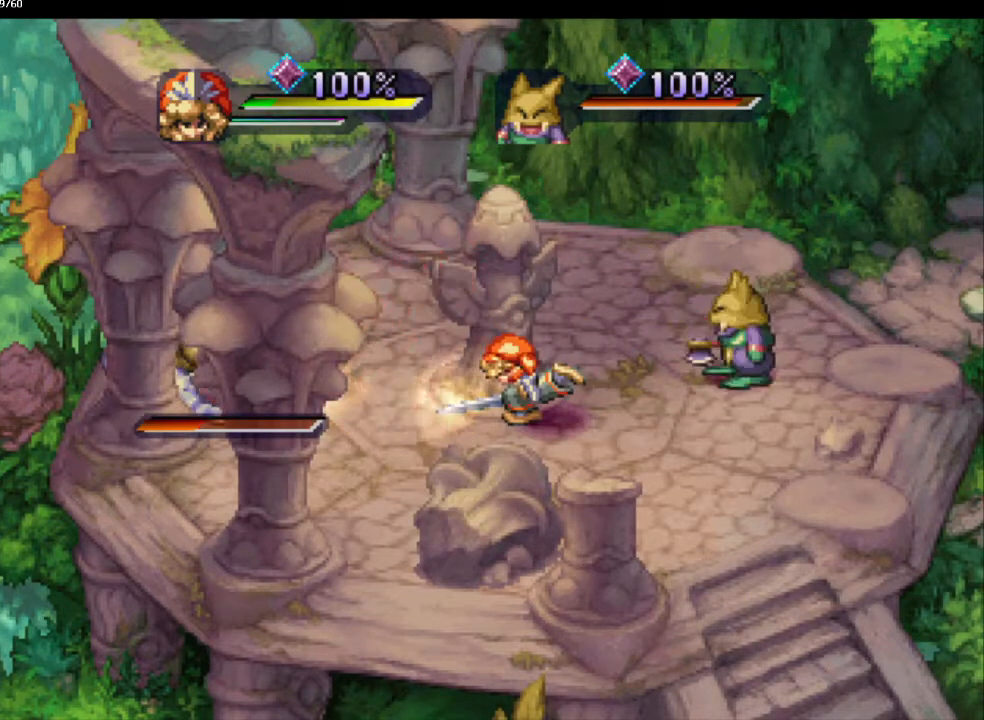
{"buttons": [], "left_stick": "left", "right_stick": "center", "events": [[100, "left_stick", "down-left"], [167, "left_stick", "up-left"], [283, "left_stick", "down-left"], [350, "left_stick", "up-left"], [433, "left_stick", "left"]]}
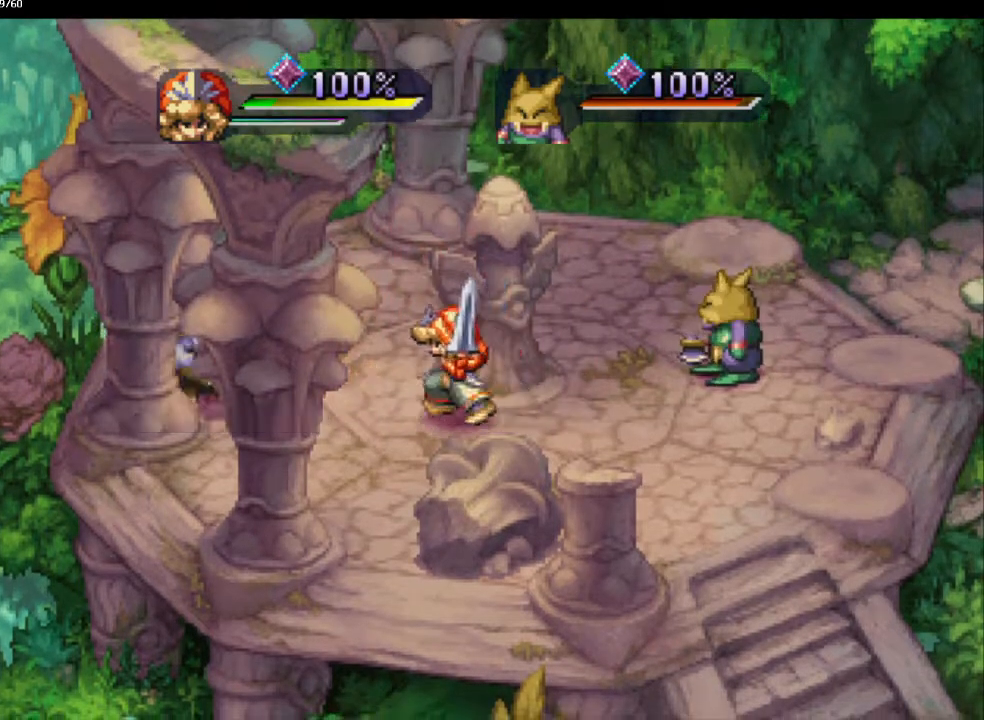
{"buttons": [], "left_stick": "center", "right_stick": "center"}
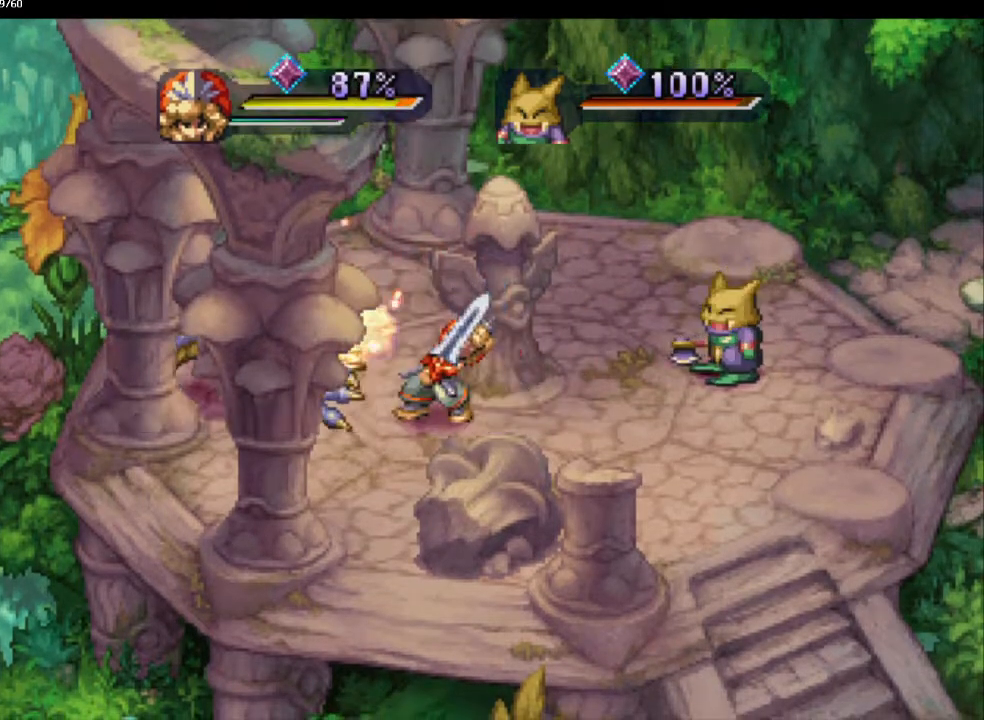
{"buttons": [], "left_stick": "left", "right_stick": "center", "events": [[83, "left_stick", "up-left"], [183, "left_stick", "left"]]}
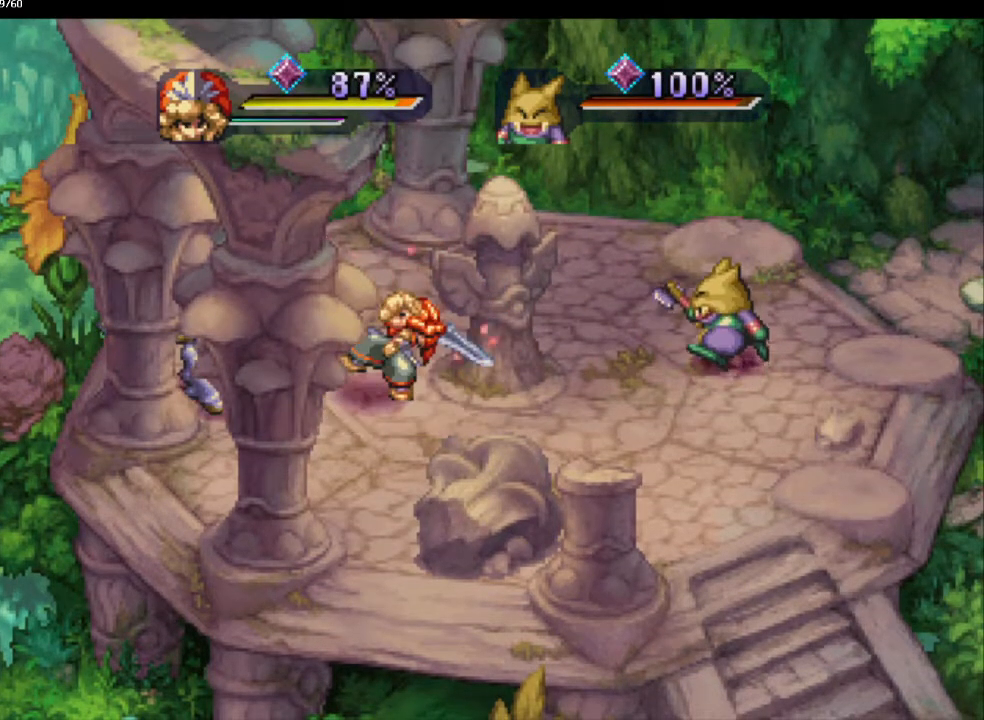
{"buttons": ["CIRCLE"], "left_stick": "center", "right_stick": "center", "events": [[67, "left_stick", "center"], [300, "CIRCLE", "down"], [367, "CIRCLE", "up"], [467, "CIRCLE", "down"]]}
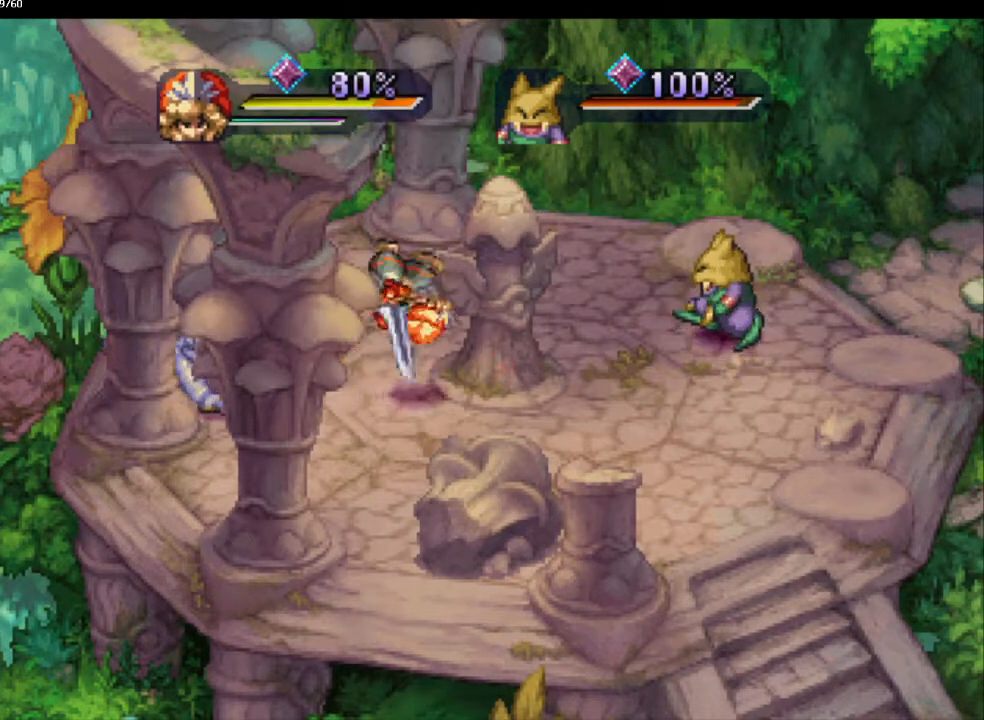
{"buttons": [], "left_stick": "center", "right_stick": "center", "events": [[50, "CIRCLE", "up"]]}
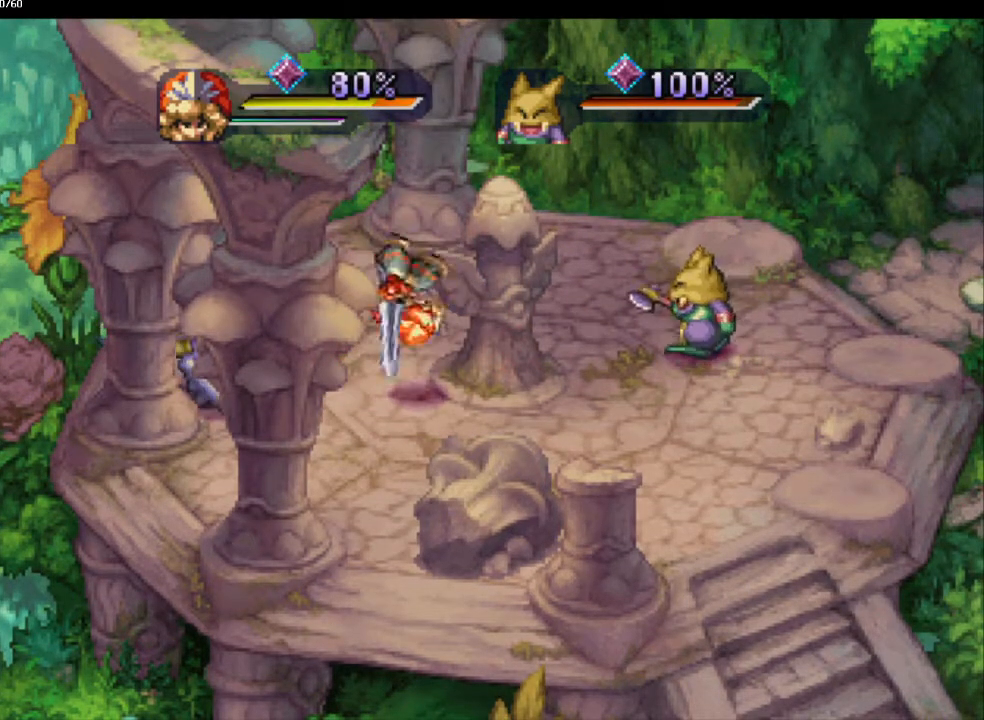
{"buttons": [], "left_stick": "left", "right_stick": "center", "events": [[350, "left_stick", "left"]]}
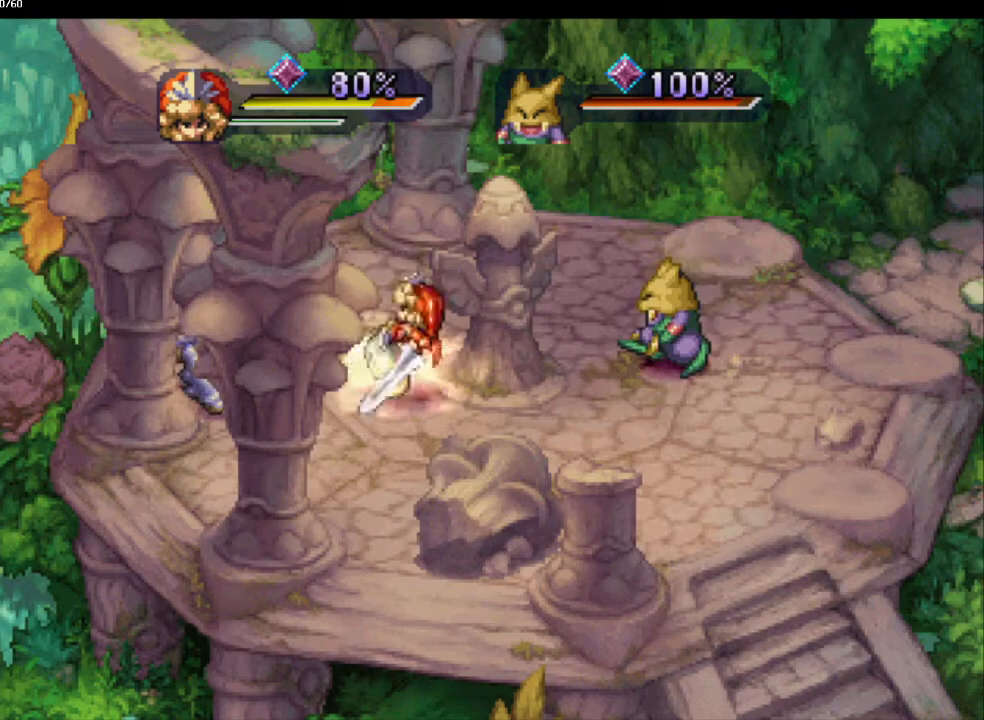
{"buttons": [], "left_stick": "center", "right_stick": "center", "events": [[267, "left_stick", "center"]]}
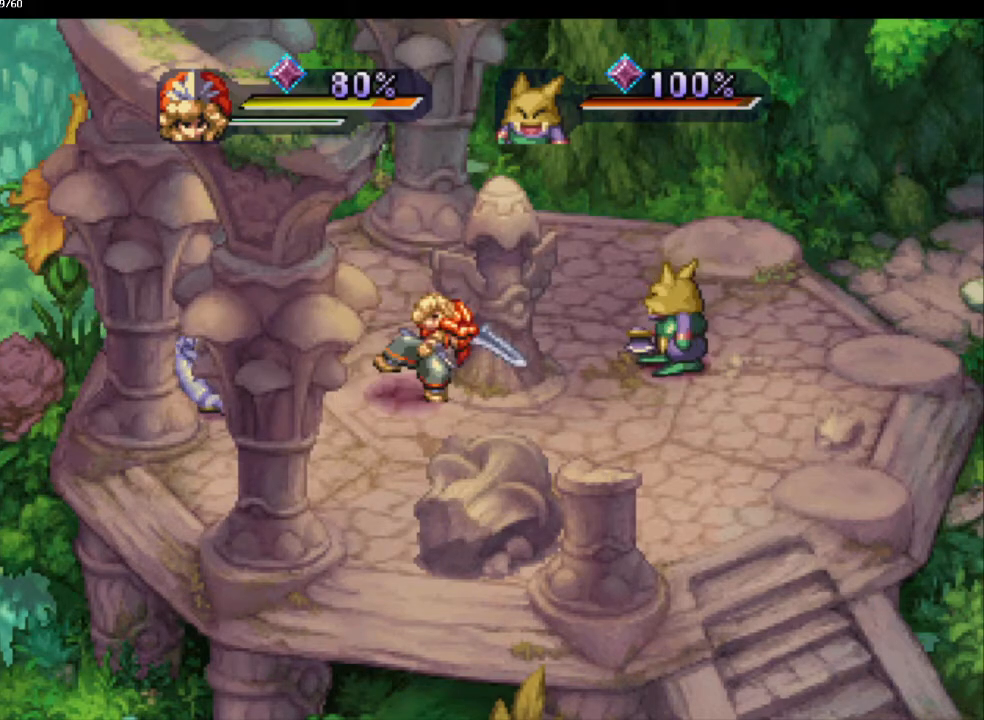
{"buttons": ["CIRCLE"], "left_stick": "center", "right_stick": "center", "events": [[283, "CIRCLE", "down"]]}
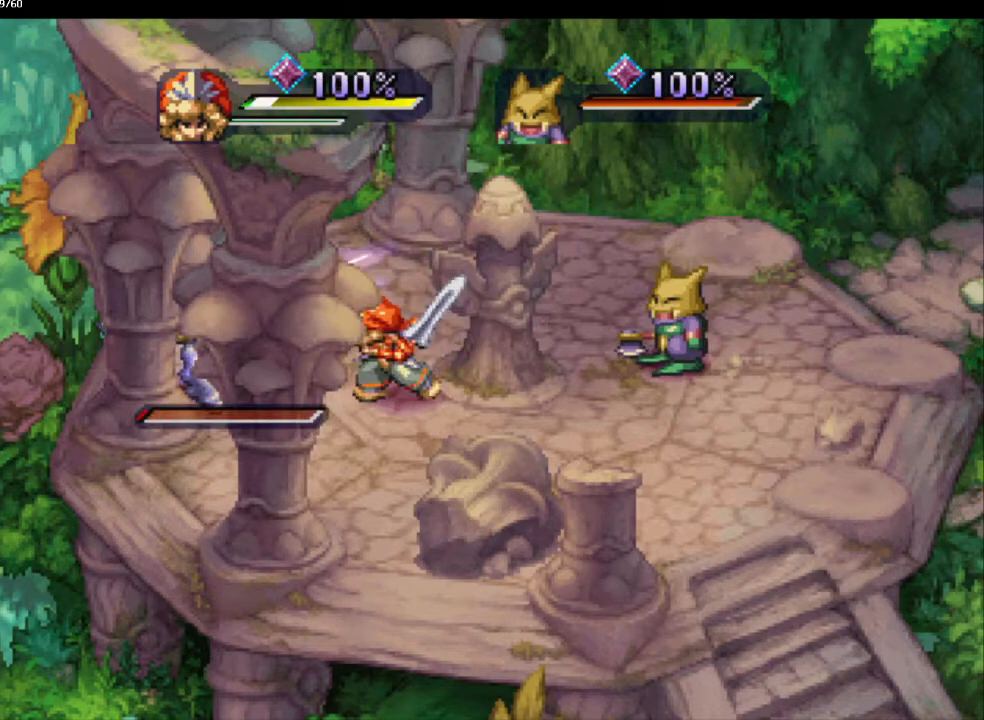
{"buttons": [], "left_stick": "left", "right_stick": "center", "events": [[33, "CIRCLE", "up"], [483, "left_stick", "left"]]}
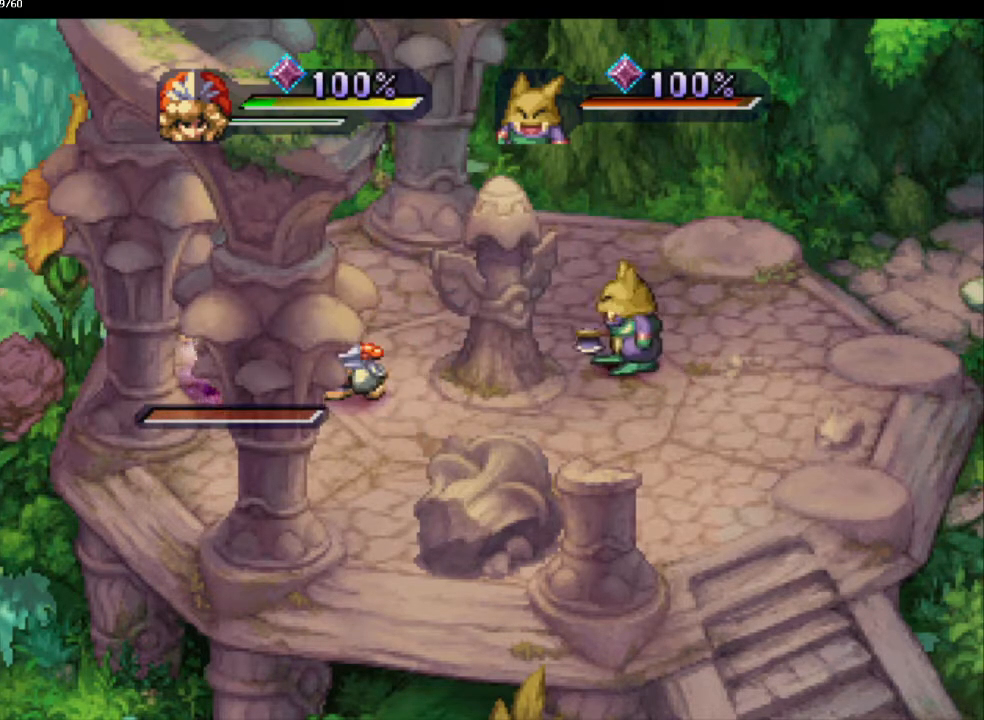
{"buttons": [], "left_stick": "center", "right_stick": "center", "events": [[33, "left_stick", "up-left"], [133, "left_stick", "left"], [417, "left_stick", "center"]]}
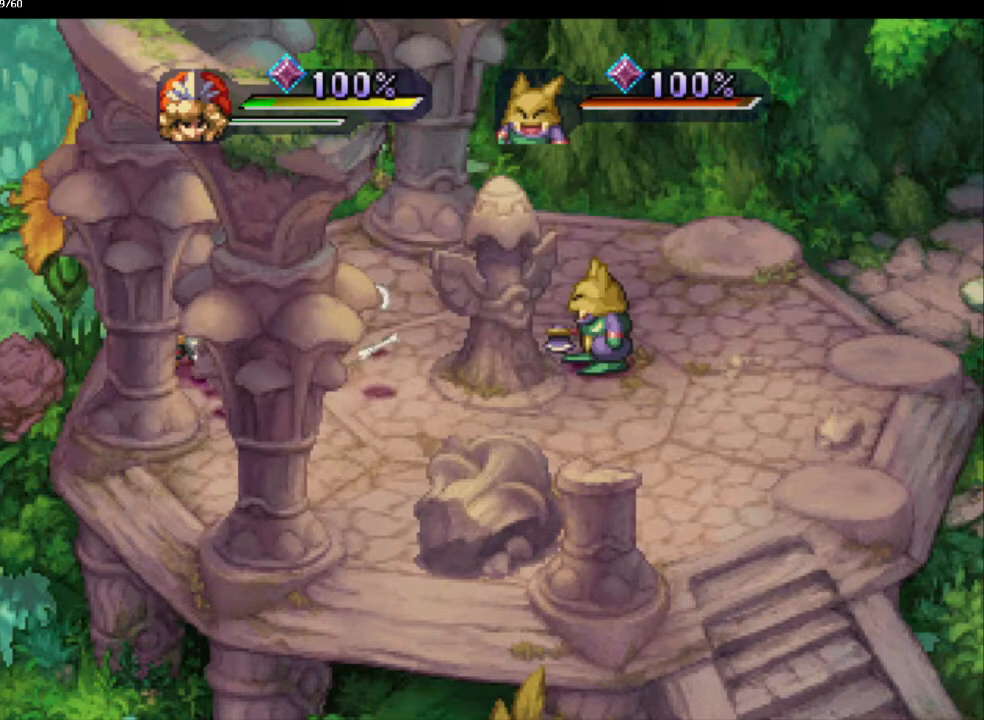
{"buttons": [], "left_stick": "center", "right_stick": "center", "events": []}
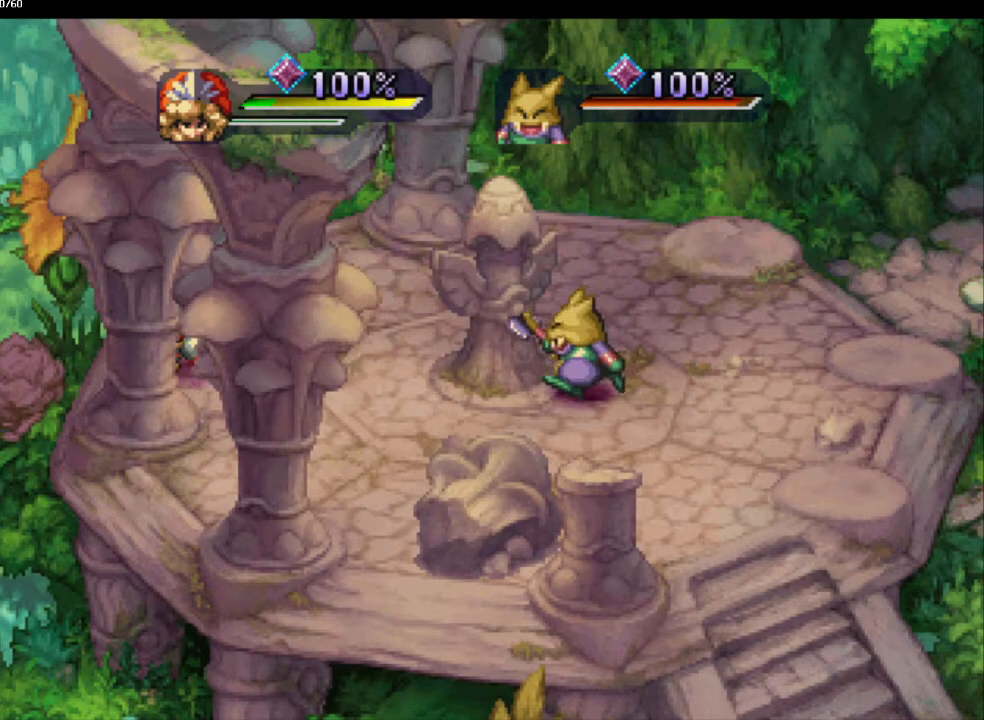
{"buttons": [], "left_stick": "down-right", "right_stick": "center", "events": [[467, "left_stick", "down-right"]]}
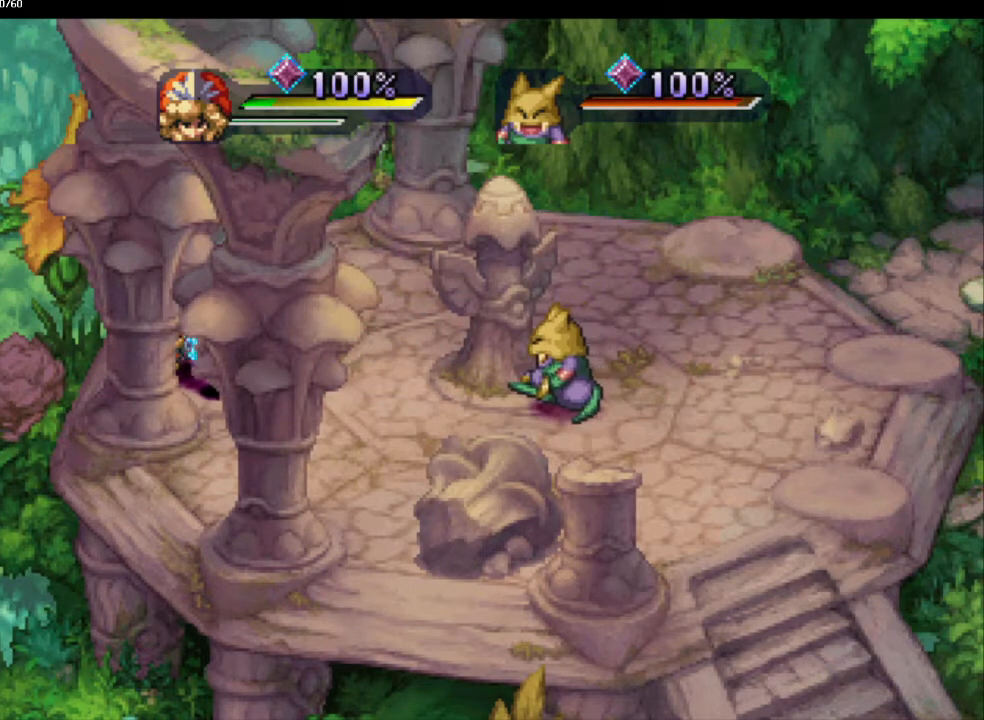
{"buttons": [], "left_stick": "up-left", "right_stick": "center", "events": [[233, "left_stick", "down-left"], [317, "left_stick", "up-left"]]}
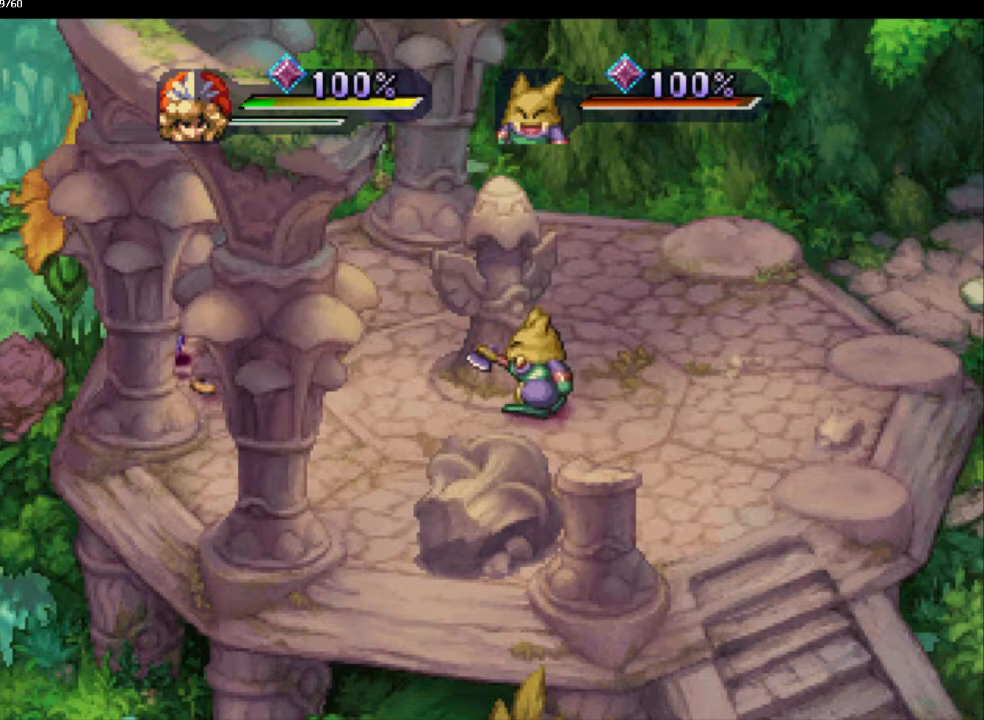
{"buttons": [], "left_stick": "right", "right_stick": "center", "events": [[50, "left_stick", "up"], [150, "left_stick", "left"], [217, "left_stick", "up-left"], [450, "left_stick", "up-right"], [500, "left_stick", "right"]]}